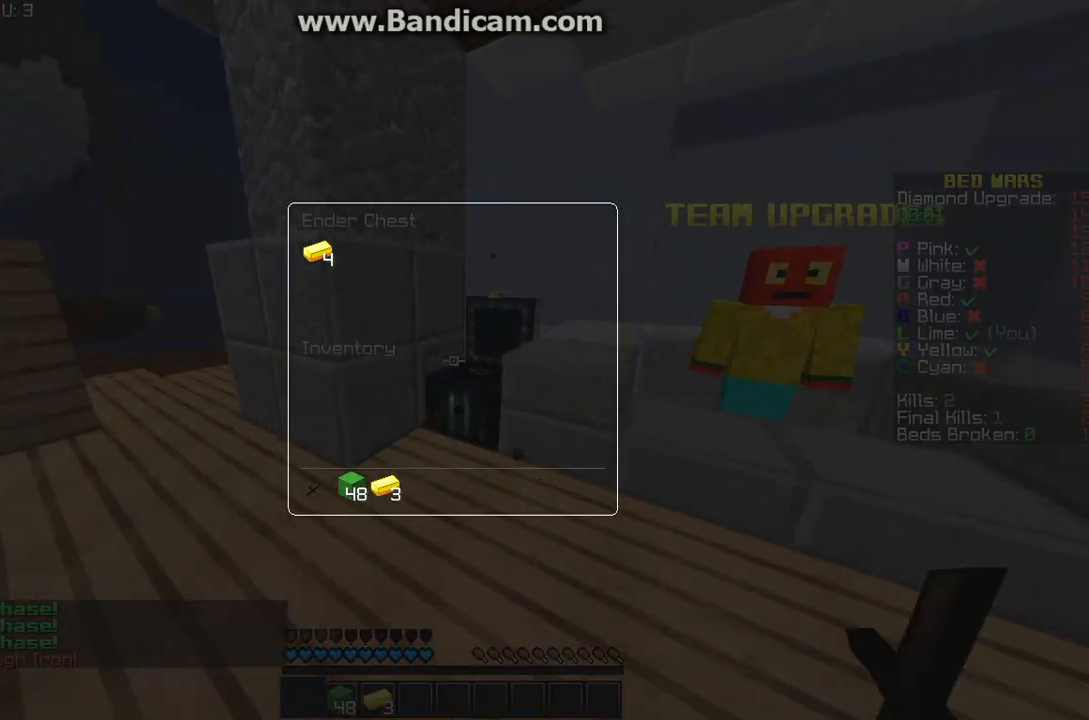
Gameplay with keyboard and mouse; each line is a JSON object with the keys and mouse buttons held at the frame after it. "events" lists presses ("down") and releases ("up") of "a", "d", "s", "w", "mouse_left" and "mouse_right" between this image and that frame as [ms after this image, input, new state], when the widget could be followed in between. "mouse_left", "mouse_right" = the "left", "right" buttons of the "mouse" list. No other keys are recorded. Fast repeated clicks can show as one long hold. Mouse movement is not recorded.
{"keys": [], "mouse": [], "events": [[133, "mouse_right", "down"], [367, "mouse_right", "up"]]}
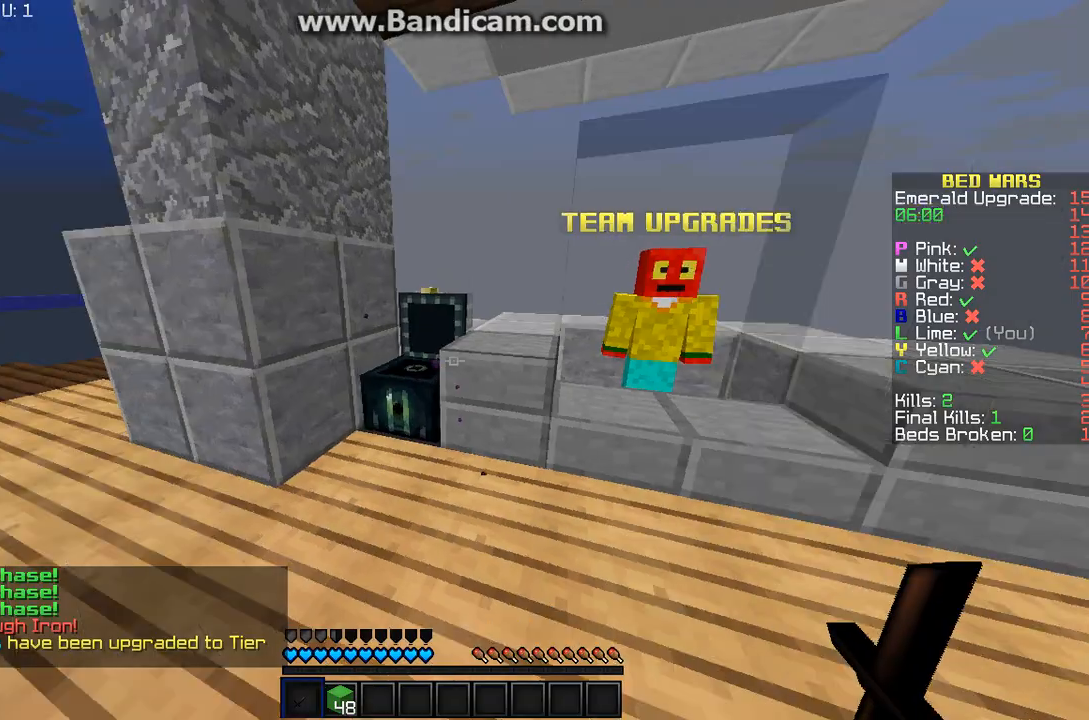
{"keys": ["w"], "mouse": [], "events": [[100, "w", "down"]]}
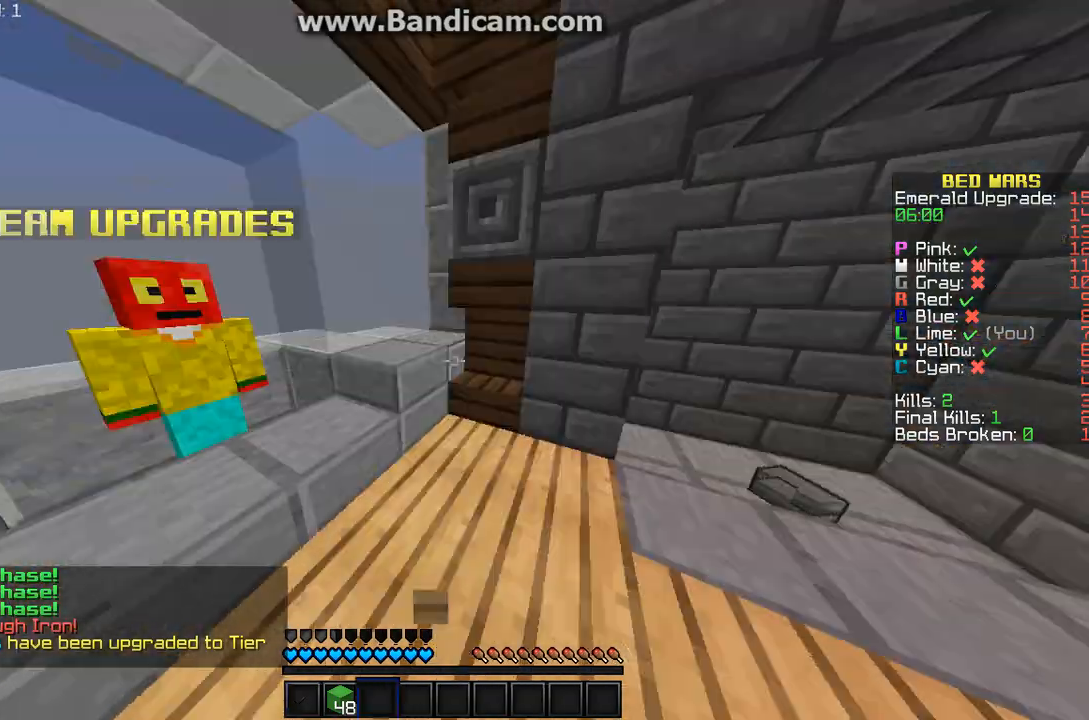
{"keys": ["d", "w"], "mouse": [], "events": [[100, "d", "down"], [333, "d", "up"], [433, "d", "down"]]}
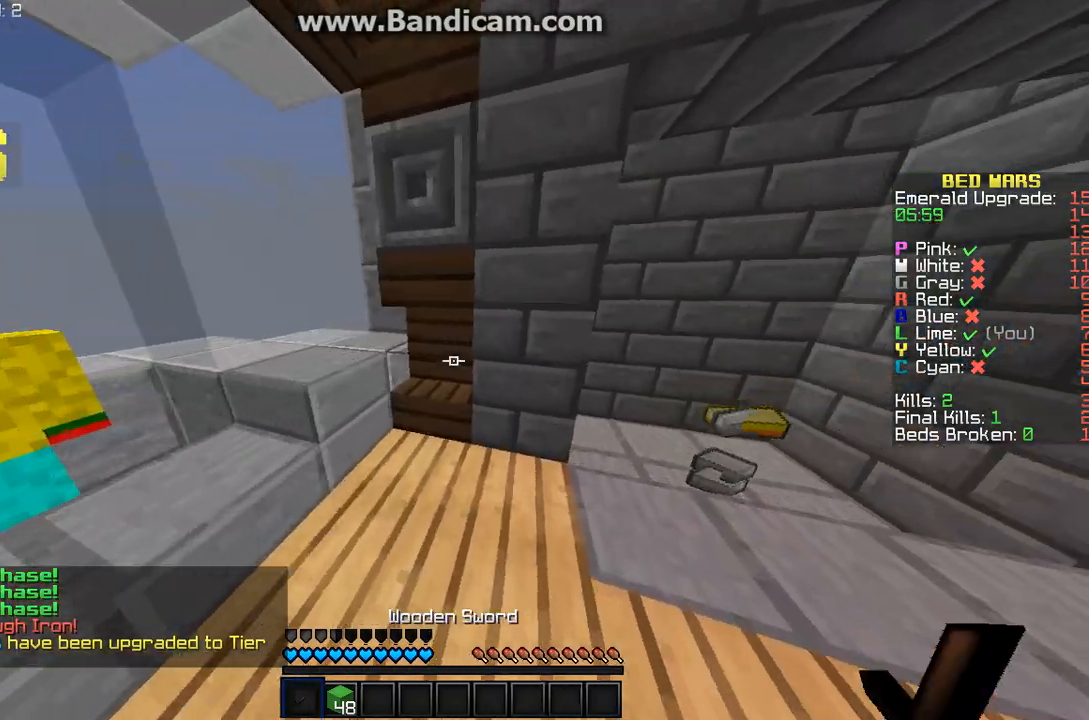
{"keys": [], "mouse": [], "events": [[67, "w", "up"], [133, "d", "up"]]}
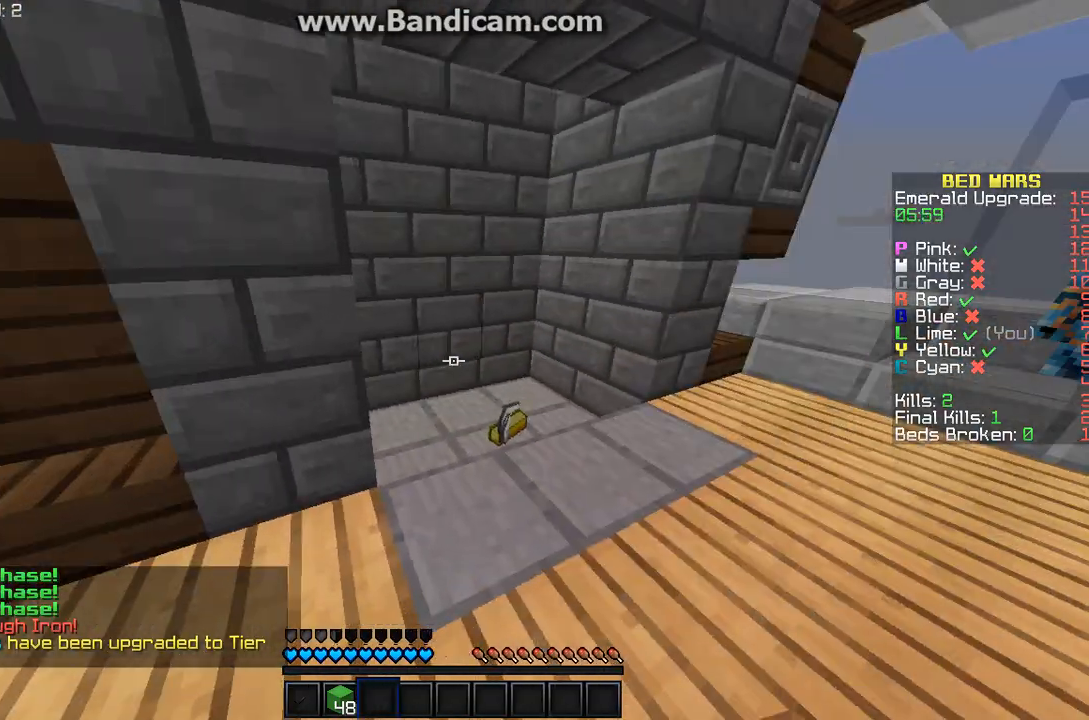
{"keys": ["w"], "mouse": [], "events": [[33, "d", "down"], [133, "w", "down"], [333, "d", "up"]]}
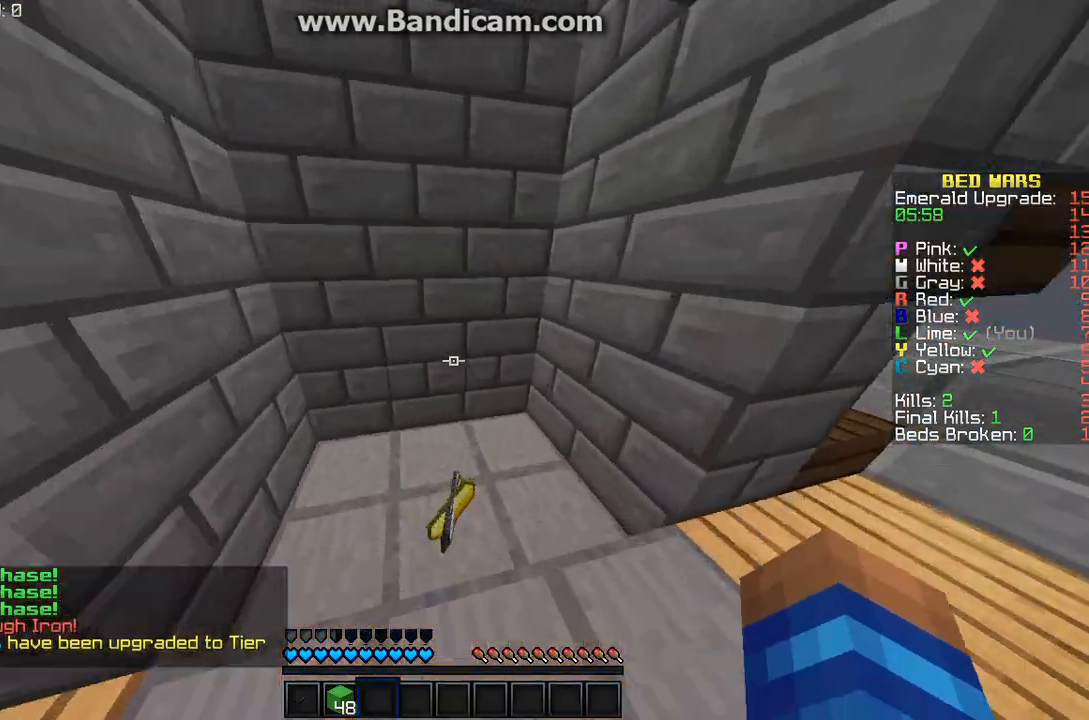
{"keys": ["d", "w"], "mouse": [], "events": [[400, "d", "down"]]}
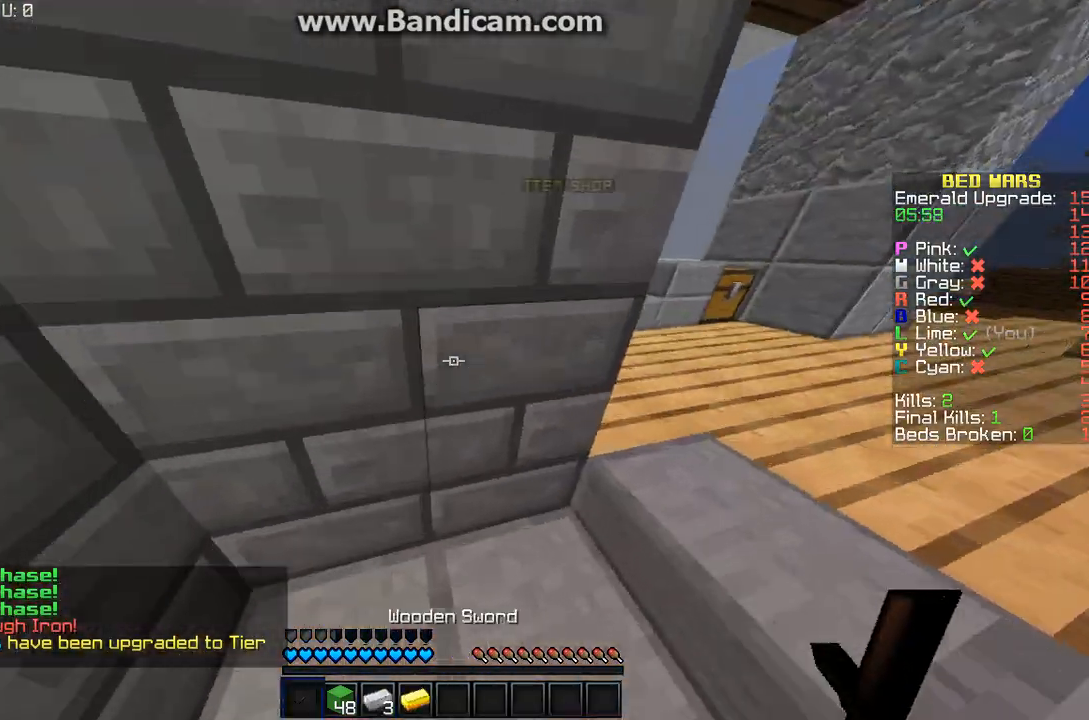
{"keys": ["w"], "mouse": [], "events": [[333, "d", "up"]]}
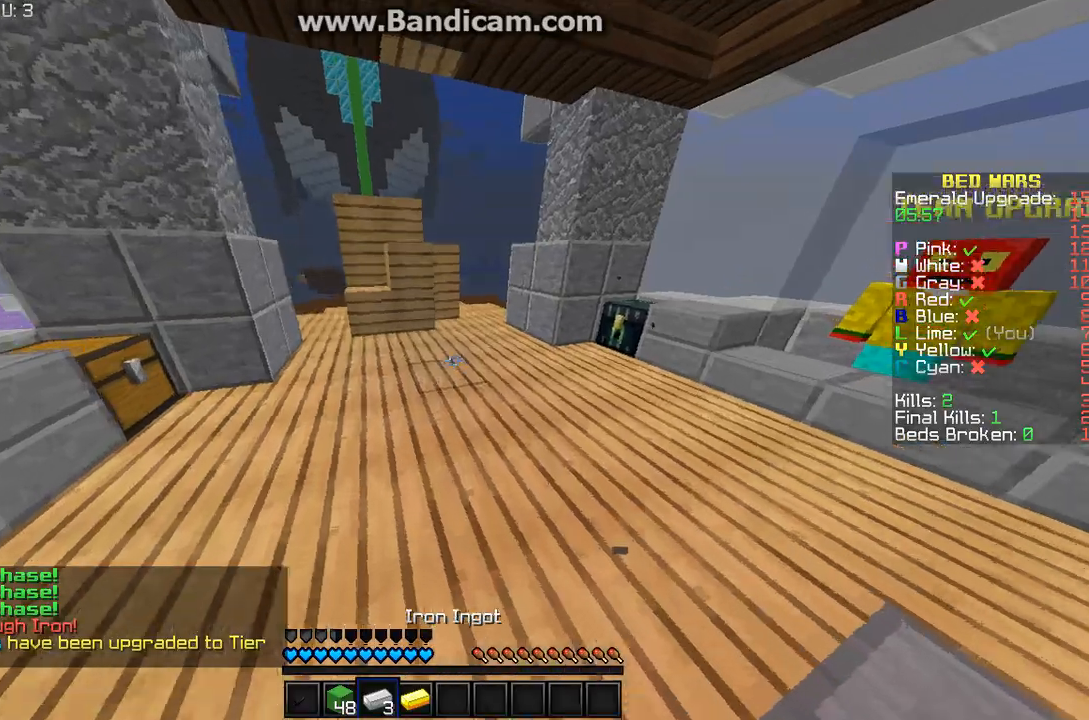
{"keys": ["a", "w"], "mouse": [], "events": [[300, "a", "down"]]}
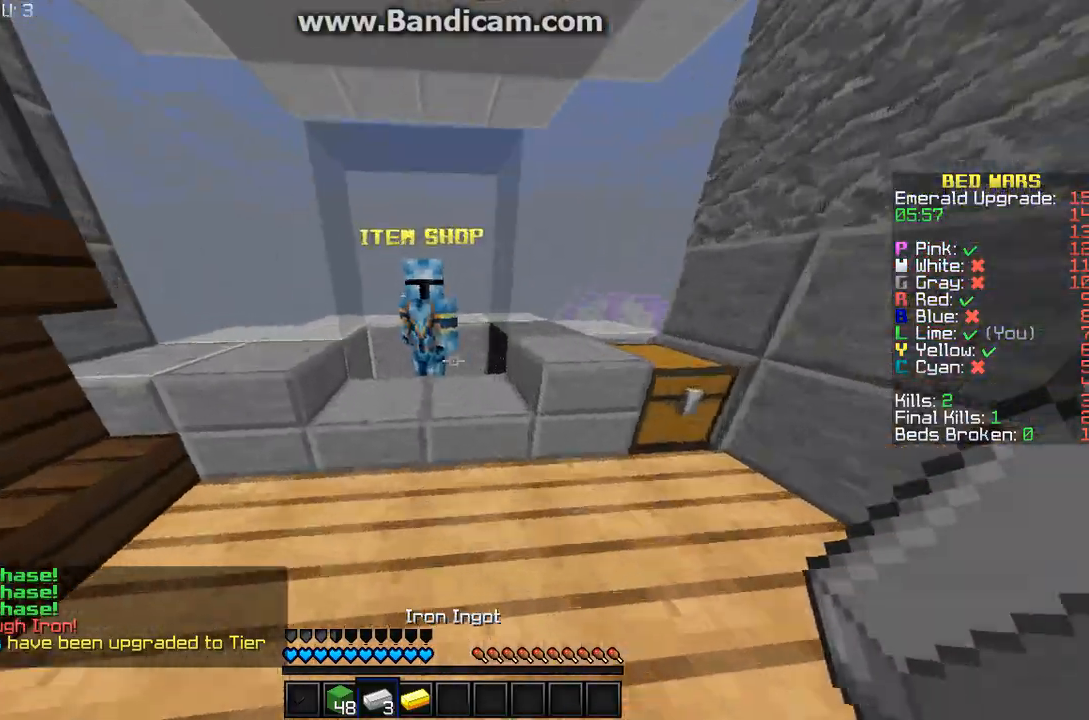
{"keys": ["w"], "mouse": [], "events": [[167, "a", "up"], [300, "a", "down"], [500, "a", "up"]]}
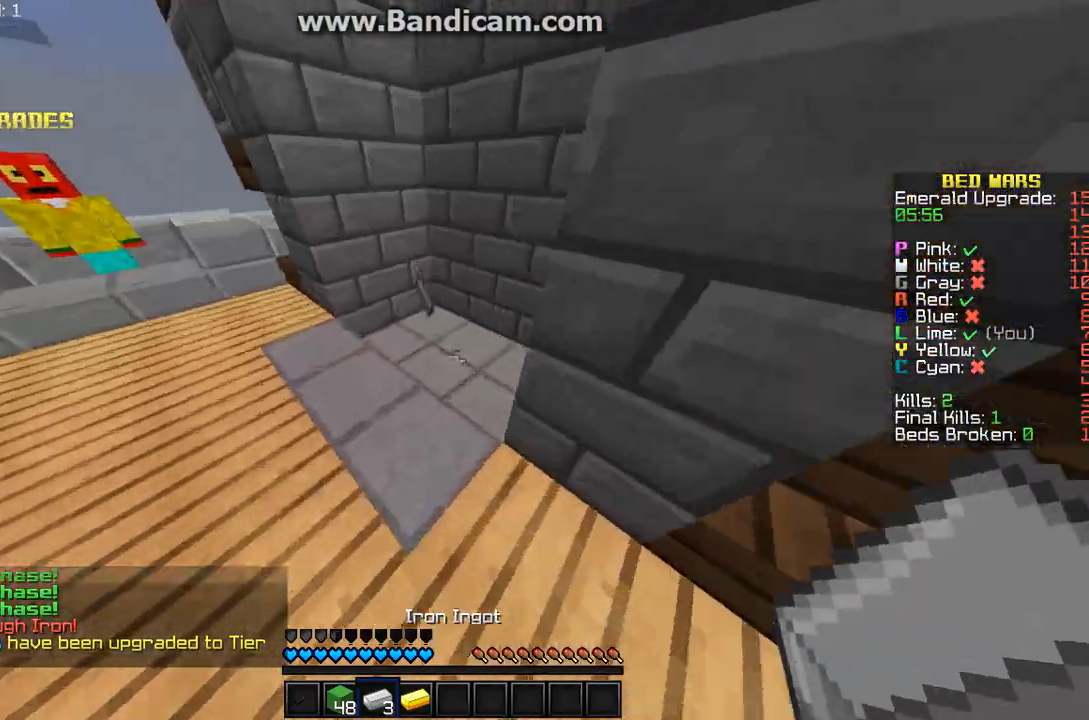
{"keys": ["d", "w"], "mouse": [], "events": [[500, "d", "down"]]}
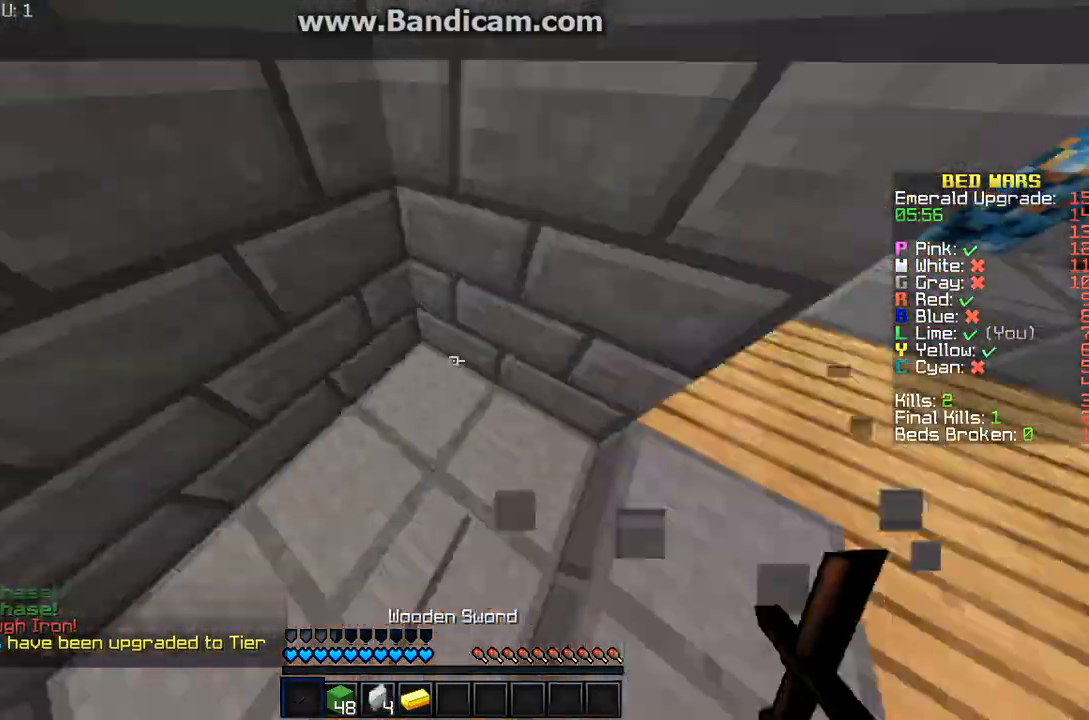
{"keys": ["w"], "mouse": [], "events": [[233, "d", "up"]]}
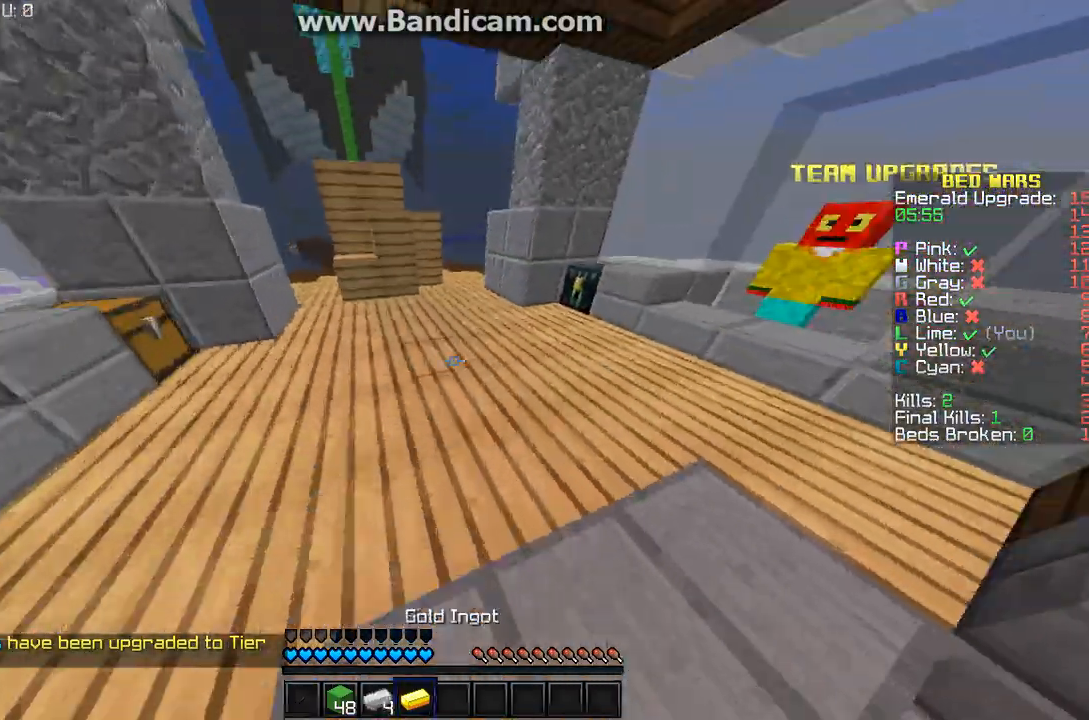
{"keys": ["w"], "mouse": ["right"], "events": [[467, "mouse_right", "down"]]}
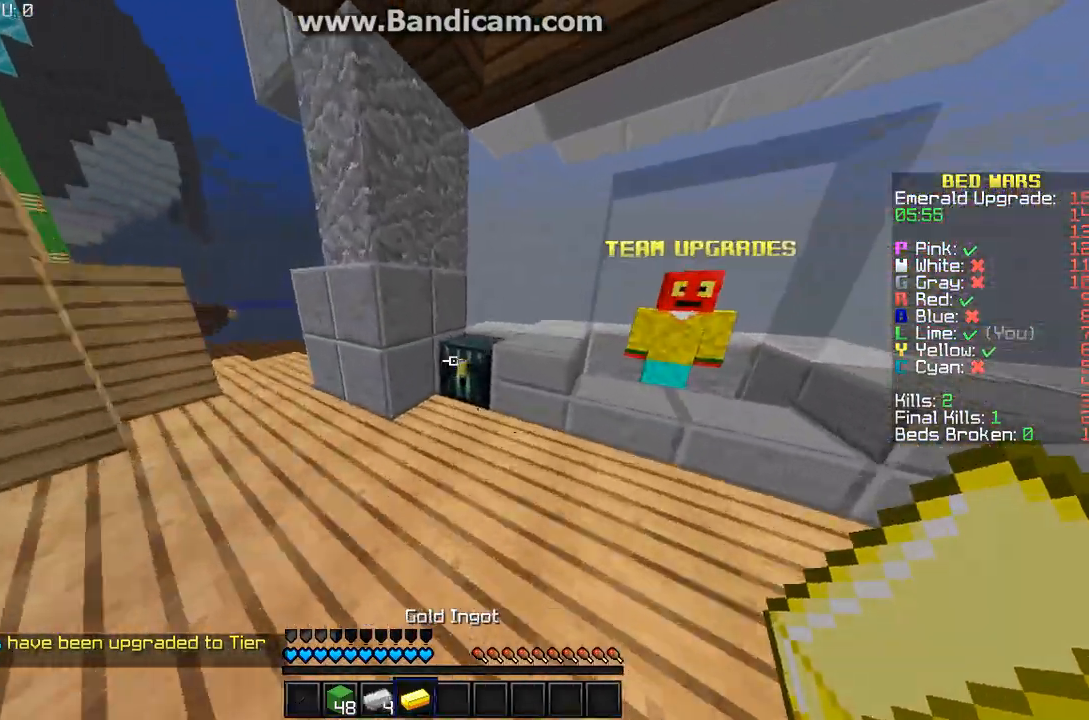
{"keys": [], "mouse": []}
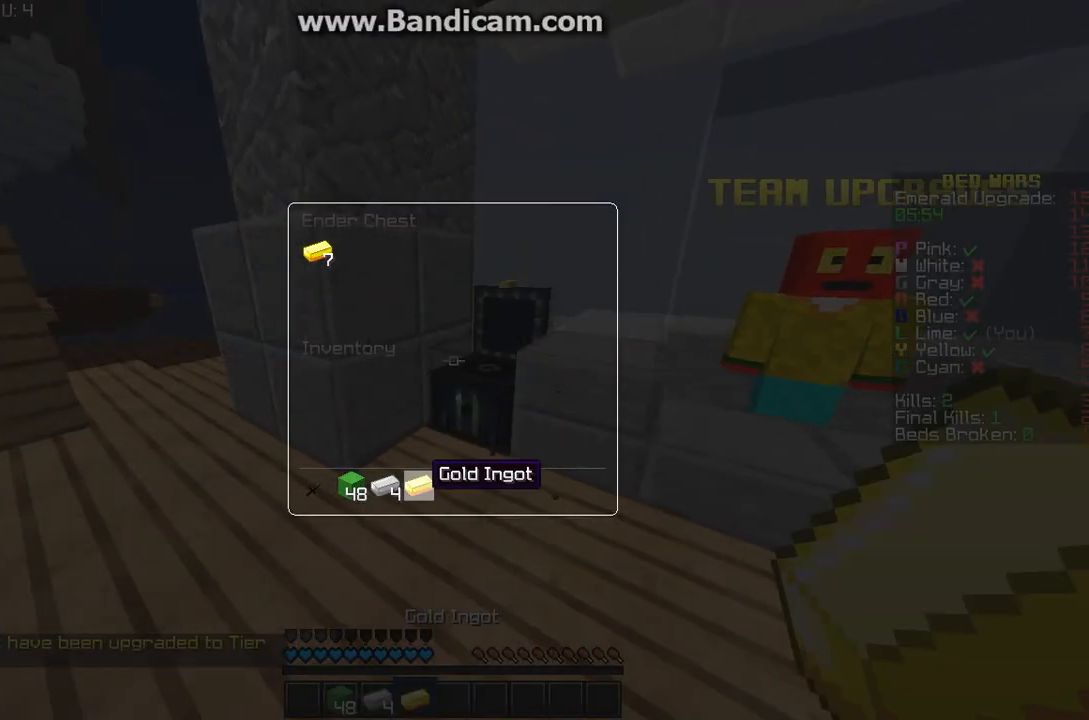
{"keys": [], "mouse": [], "events": [[233, "mouse_right", "down"], [367, "mouse_right", "up"]]}
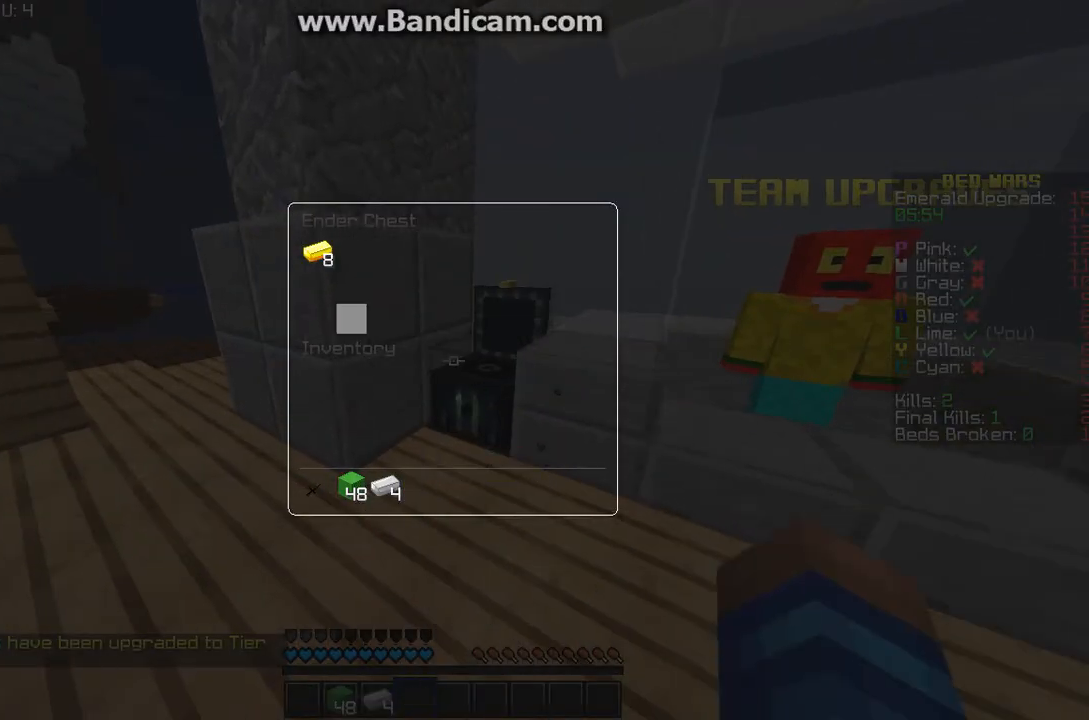
{"keys": ["w"], "mouse": [], "events": [[433, "w", "down"]]}
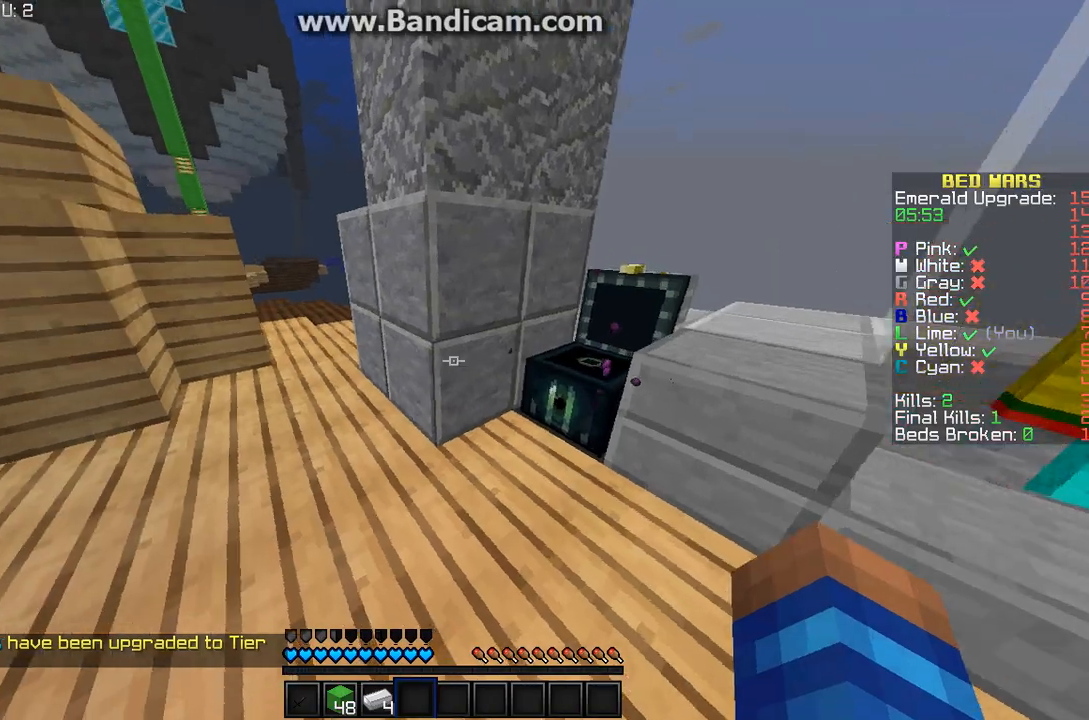
{"keys": [], "mouse": [], "events": [[33, "a", "down"], [300, "a", "up"], [333, "mouse_right", "down"], [333, "w", "up"], [500, "mouse_right", "up"]]}